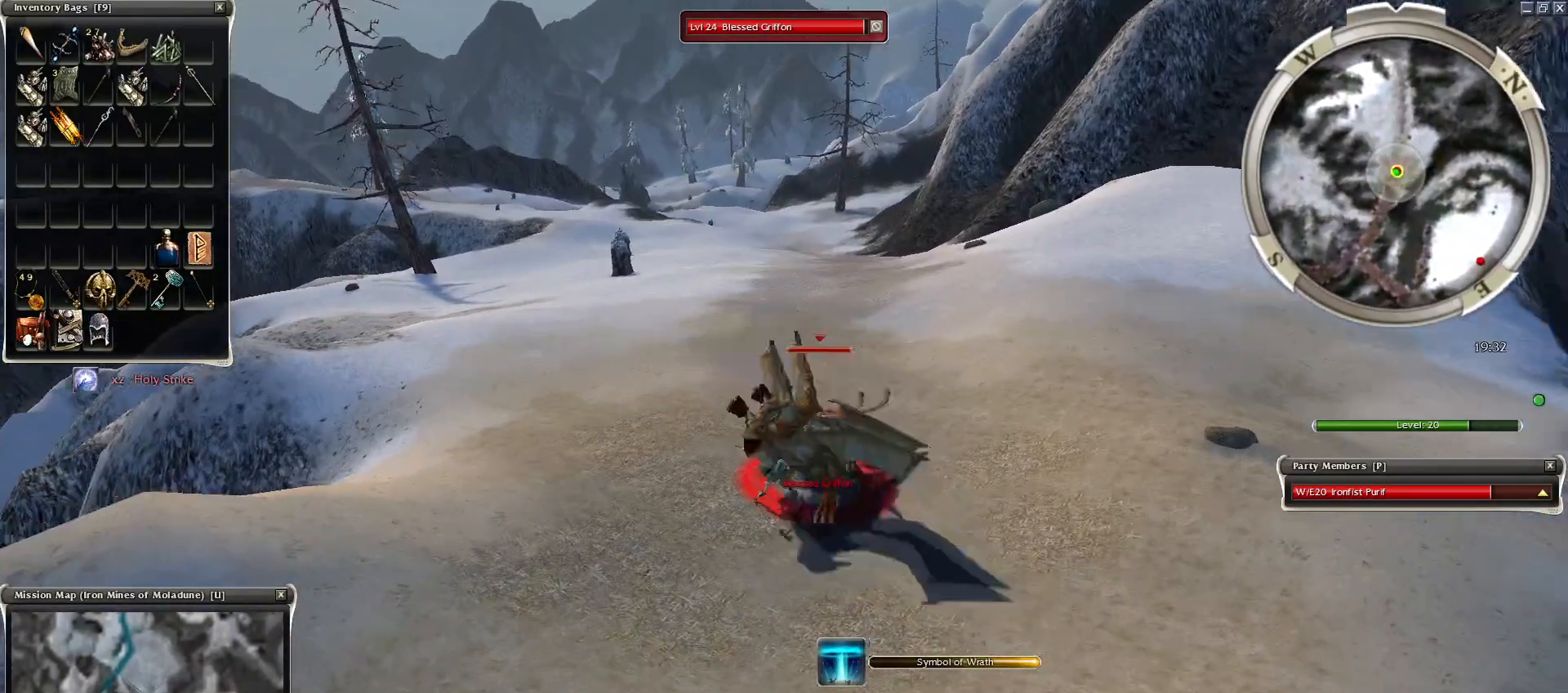
Gameplay with keyboard and mouse; each line is a JSON object with the keys and mouse buttons held at the frame after it. "events" lists presses ("down") and releases ("up") of "1", "2", "3", "4", "a", "alt", "c", "caps_lock", "ctrl", "d", "e", "f", "f1", "g", "q", "r", "s", "shift", "space", "t", "tab", "tilde", "v", "w", "x", "z", "mouse_left", "mouse_wheel", "mouse_right", "mouse_mb4" and "mouse_mb5" between this image and that frame as [ms after this image, input, new state], when the widget could be followed in between. "mouse_left", "mouse_wheel", "mouse_right", "mouse_mb4", "mouse_mb5" = the "left", "wheel", "right", "mb4", "mb5" buttons of the "mouse" list. No other keys are recorded. "wheel" means that the mouse wheel is clicked or scrolled. Mouse movement is not recorded.
{"keys": ["1"], "mouse": [], "events": [[50, "space", "up"], [100, "space", "down"], [250, "space", "up"], [350, "space", "down"], [450, "mouse_right", "up"], [500, "1", "down"], [500, "space", "up"]]}
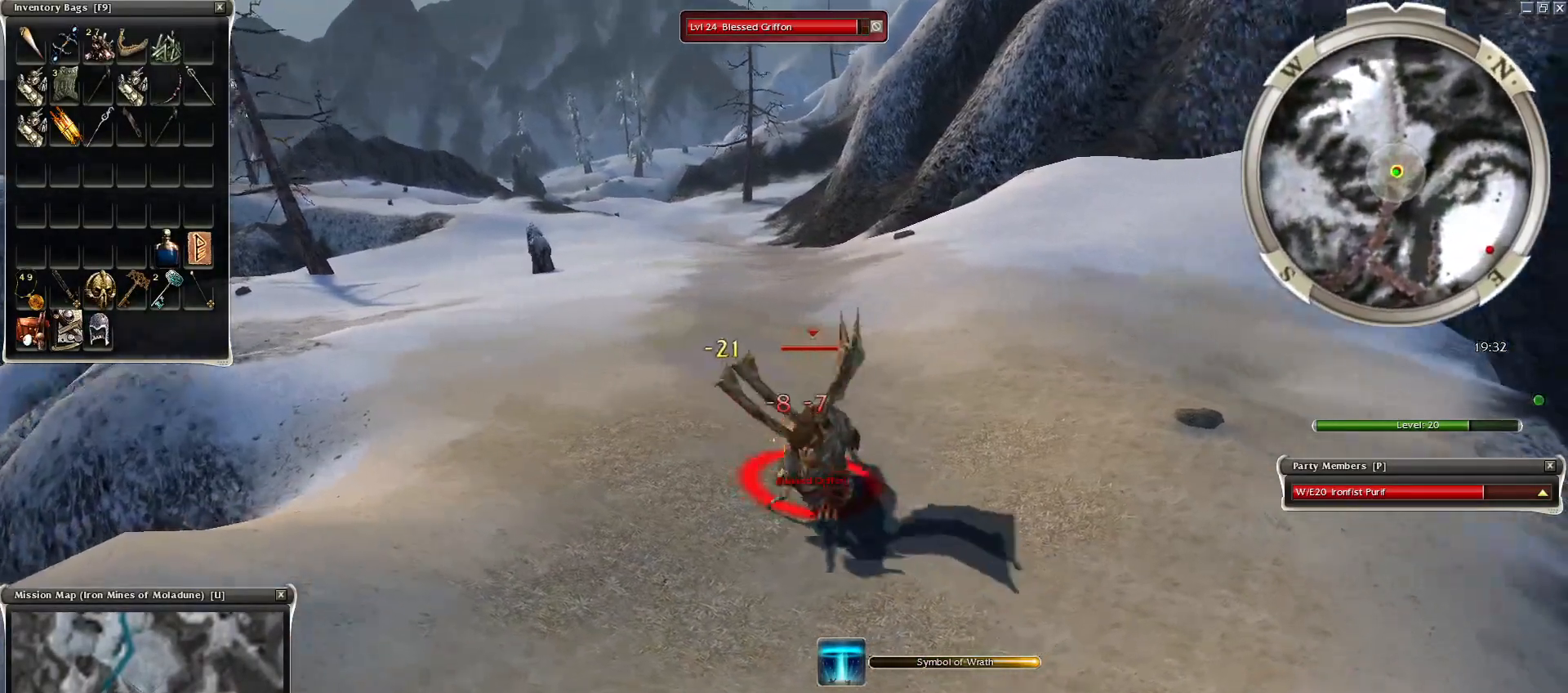
{"keys": ["space"], "mouse": [], "events": [[50, "1", "up"], [200, "1", "down"], [200, "mouse_right", "down"], [250, "1", "up"], [300, "mouse_right", "up"], [350, "space", "down"], [400, "mouse_right", "down"], [500, "mouse_right", "up"]]}
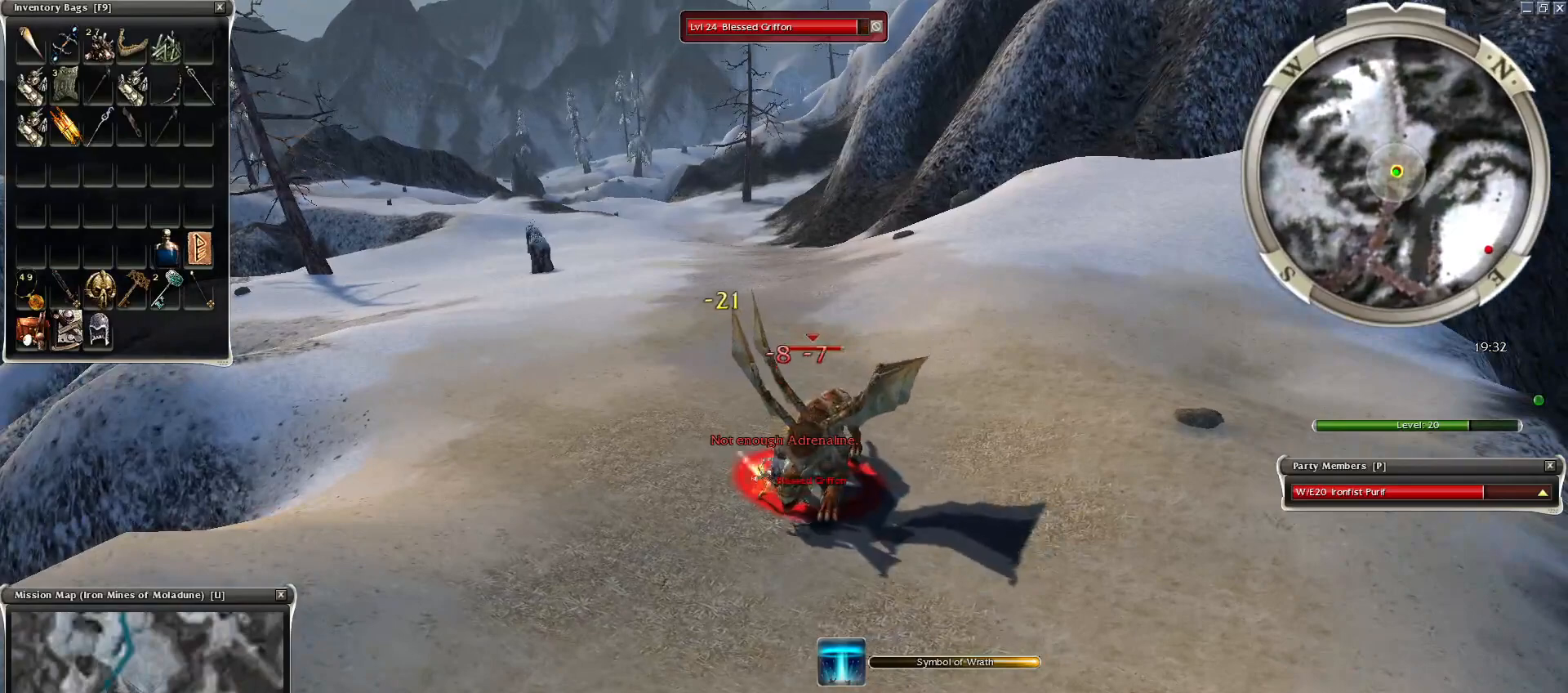
{"keys": ["space"], "mouse": [], "events": [[50, "space", "up"], [100, "mouse_right", "down"], [100, "space", "down"], [150, "mouse_right", "up"], [200, "mouse_right", "down"], [200, "space", "up"], [300, "space", "down"], [350, "mouse_right", "up"], [400, "mouse_right", "down"], [500, "mouse_right", "up"]]}
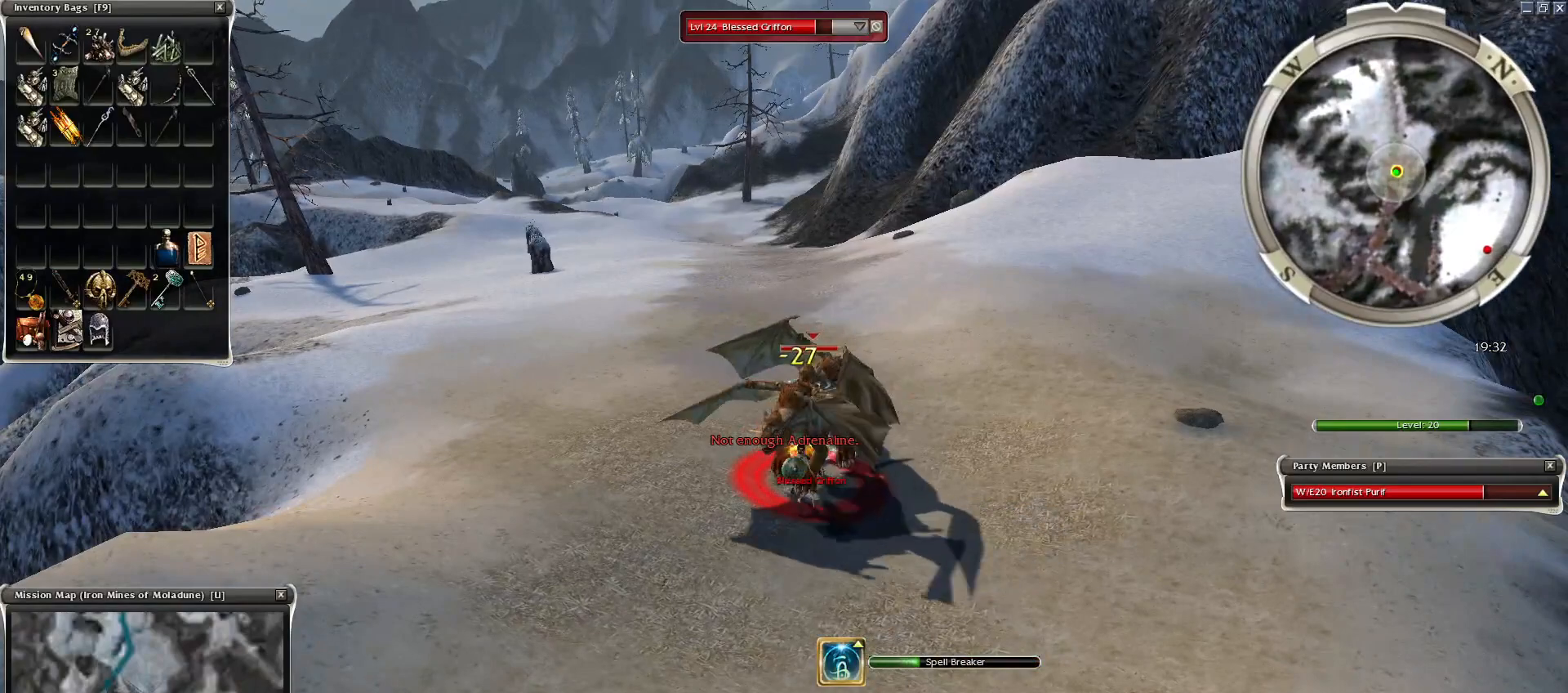
{"keys": [], "mouse": [], "events": [[50, "2", "down"], [100, "mouse_right", "down"], [150, "2", "up"], [200, "2", "down"], [200, "mouse_right", "up"], [300, "2", "up"], [300, "mouse_right", "down"], [400, "a", "down"], [400, "mouse_right", "up"], [450, "a", "up"], [500, "space", "up"]]}
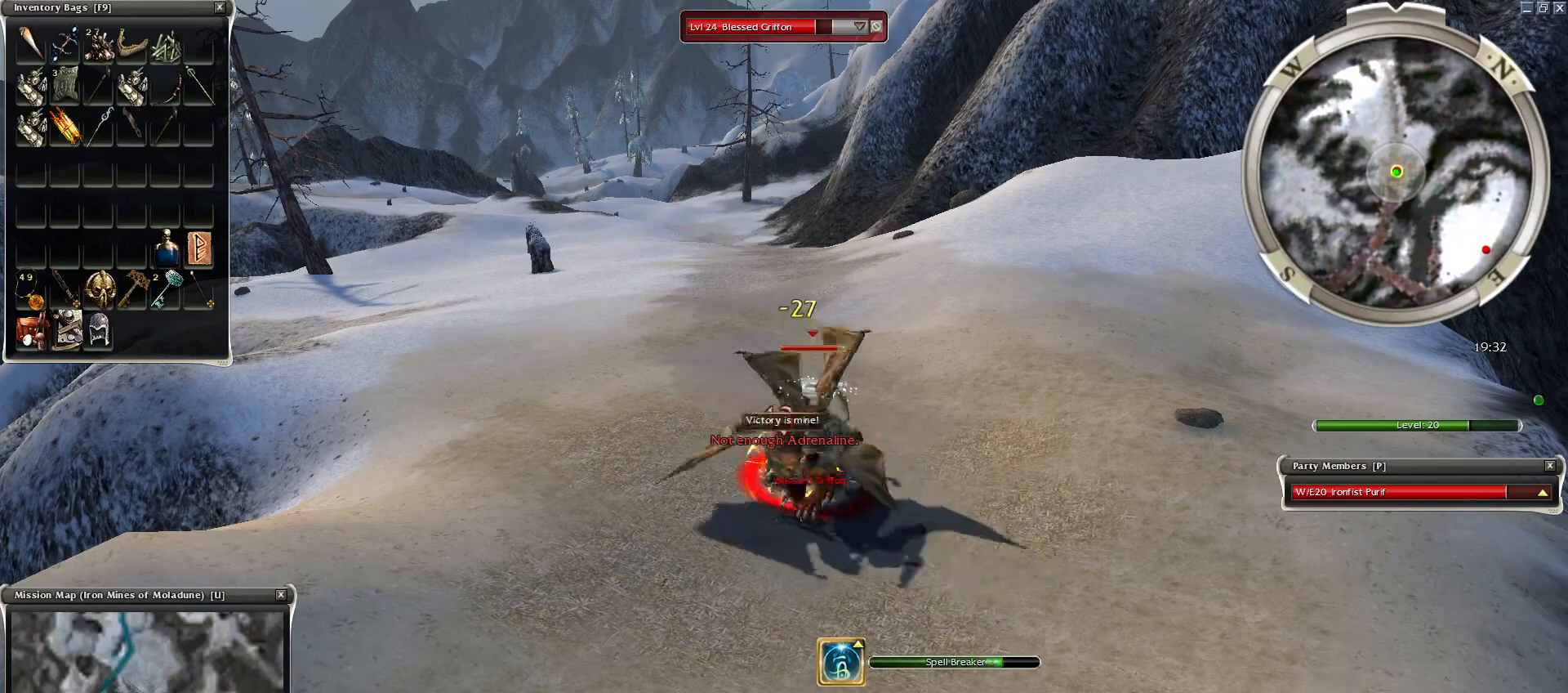
{"keys": ["space"], "mouse": ["right"], "events": [[200, "space", "down"], [350, "space", "up"], [400, "mouse_right", "down"], [400, "space", "down"]]}
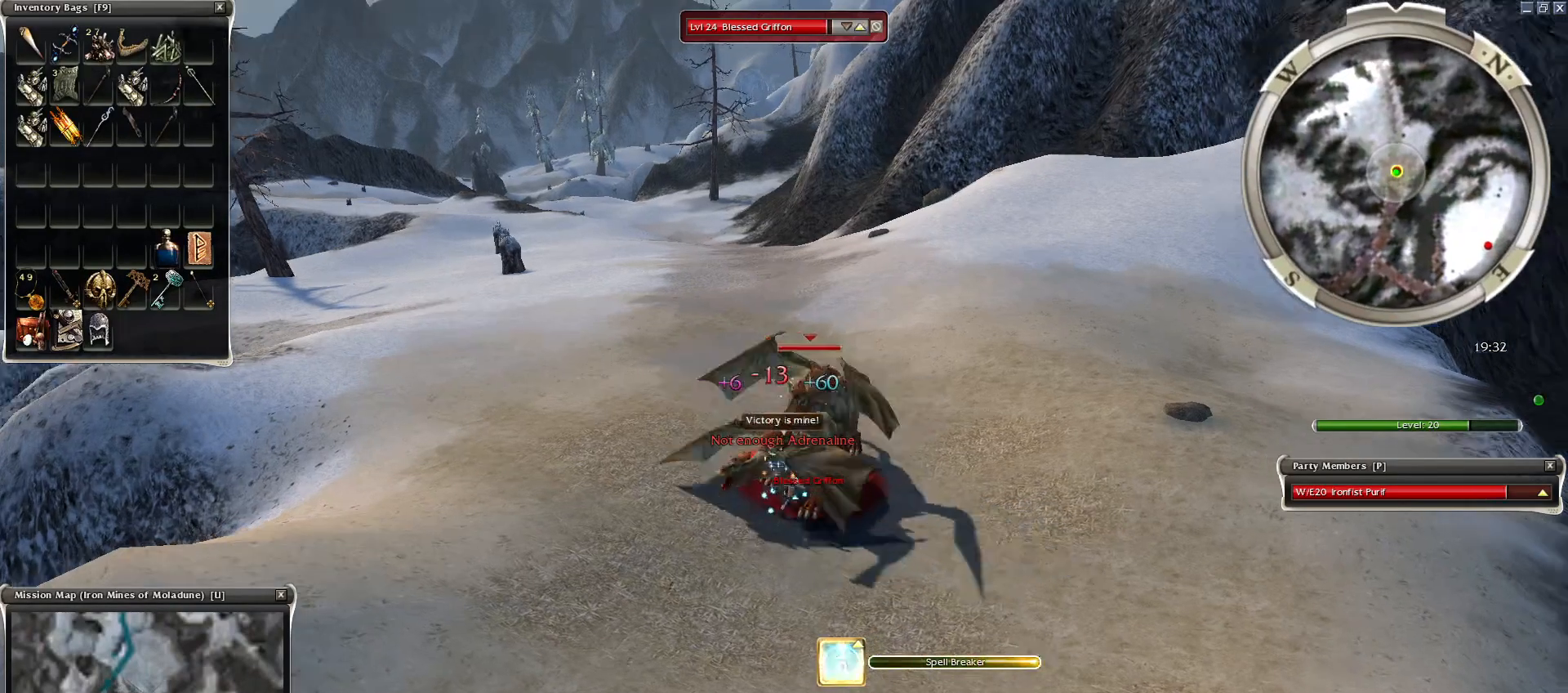
{"keys": [], "mouse": [], "events": [[50, "space", "up"], [150, "space", "down"], [200, "mouse_right", "up"], [250, "space", "up"], [300, "space", "down"], [500, "space", "up"]]}
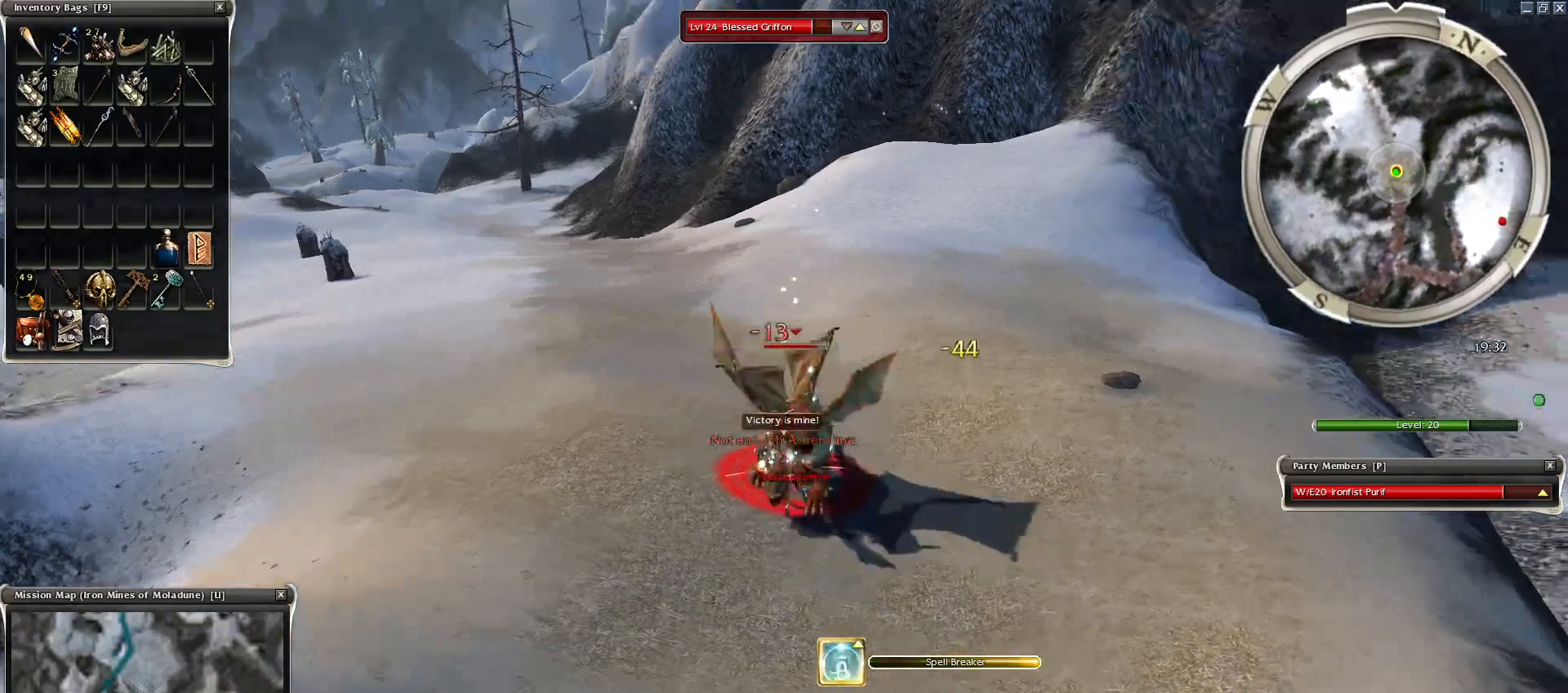
{"keys": ["space"], "mouse": ["right"], "events": [[50, "space", "down"], [200, "space", "up"], [300, "space", "down"], [350, "space", "up"], [450, "space", "down"], [500, "mouse_right", "down"]]}
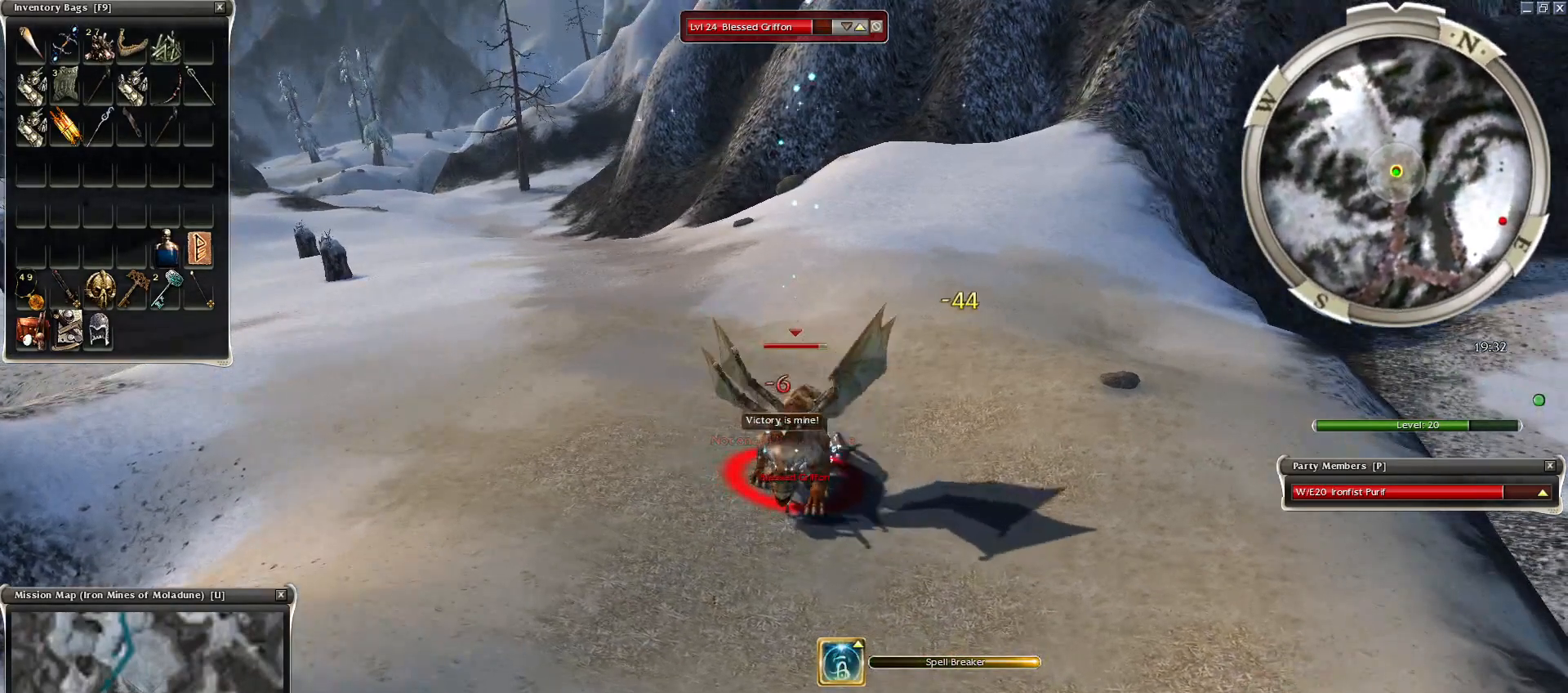
{"keys": ["space"], "mouse": [], "events": [[50, "mouse_right", "up"], [100, "space", "up"], [150, "mouse_right", "down"], [200, "space", "down"], [250, "mouse_right", "up"], [334, "mouse_right", "down"], [334, "space", "up"], [400, "space", "down"], [450, "mouse_right", "up"]]}
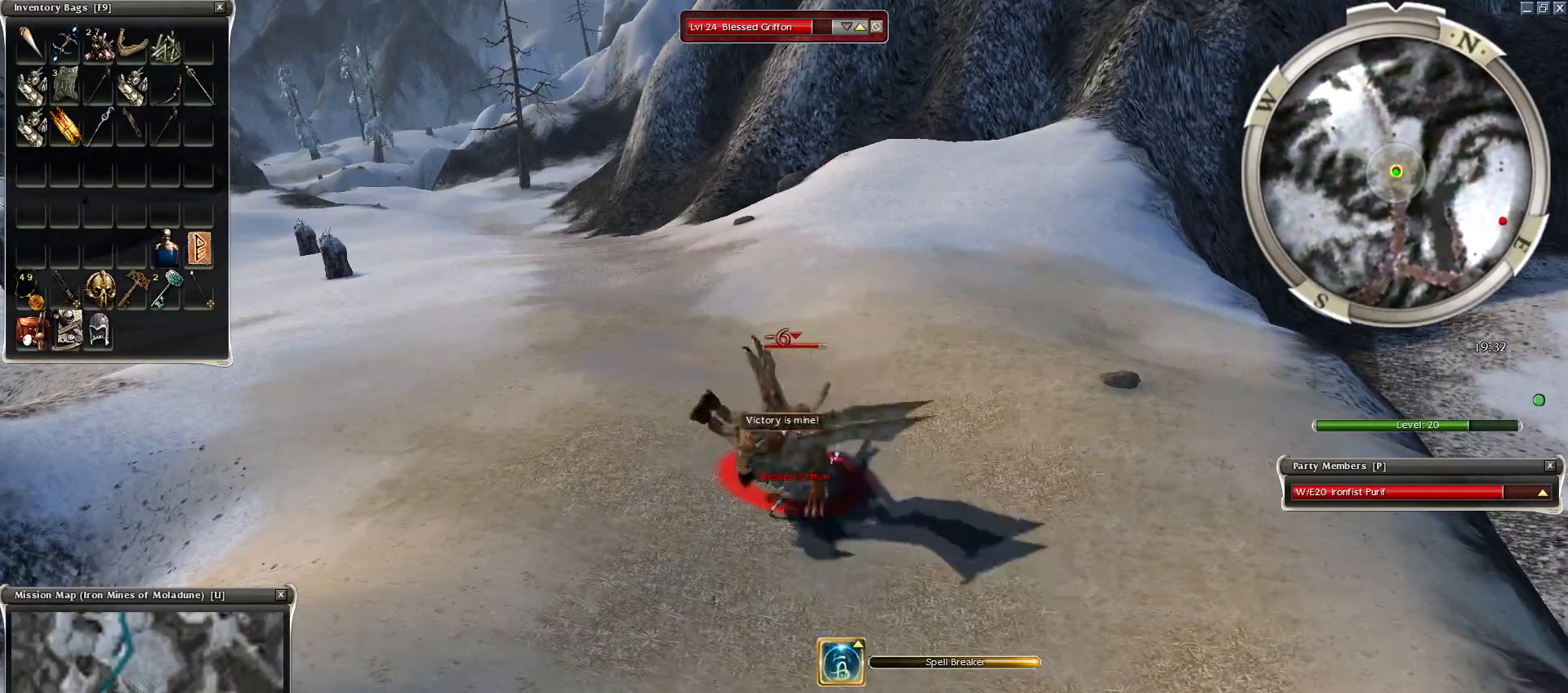
{"keys": [], "mouse": [], "events": [[50, "mouse_right", "down"], [50, "space", "up"], [150, "mouse_right", "up"], [150, "space", "down"], [200, "mouse_right", "down"], [200, "space", "up"], [300, "mouse_right", "up"], [300, "space", "down"], [400, "mouse_right", "down"], [450, "space", "up"], [500, "mouse_right", "up"]]}
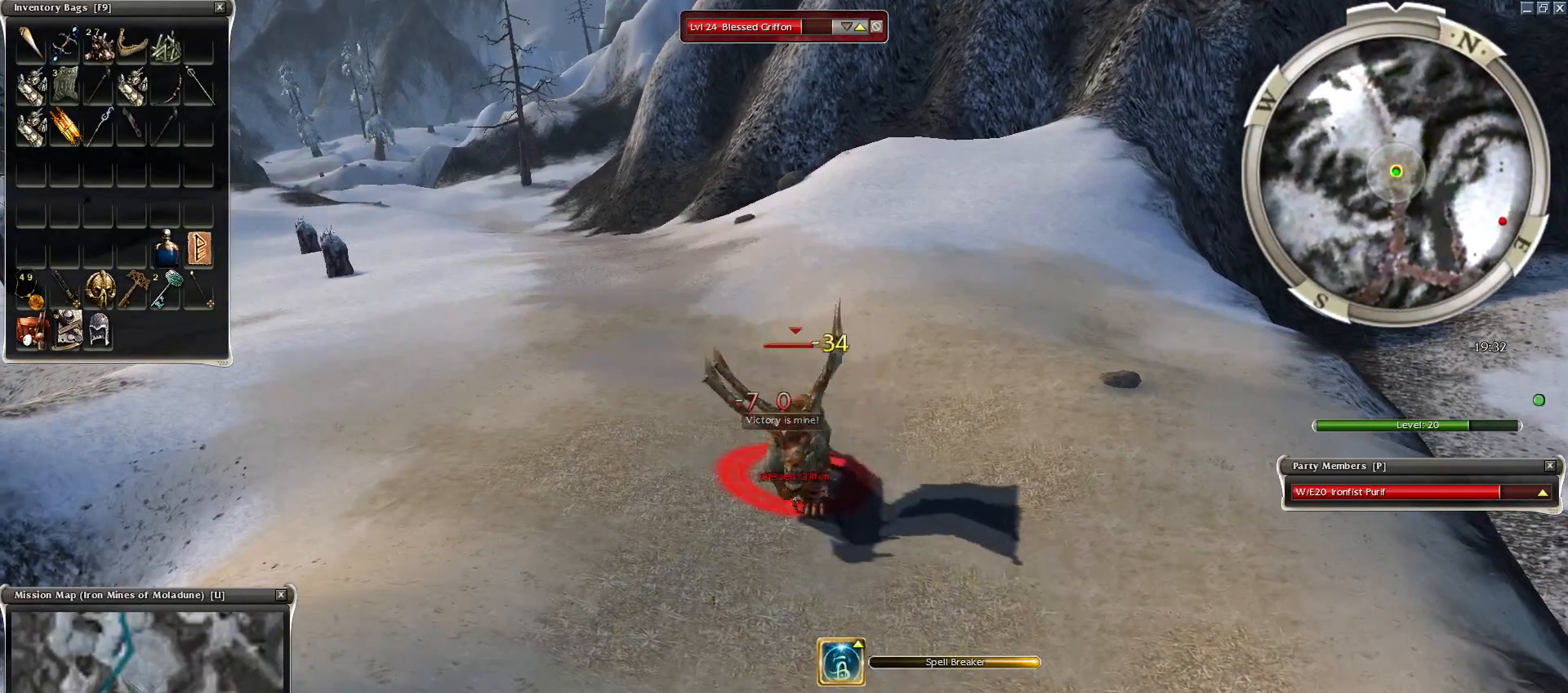
{"keys": ["space"], "mouse": [], "events": [[50, "mouse_right", "down"], [50, "space", "down"], [200, "space", "up"], [300, "space", "down"], [350, "mouse_right", "up"], [400, "space", "up"], [500, "space", "down"]]}
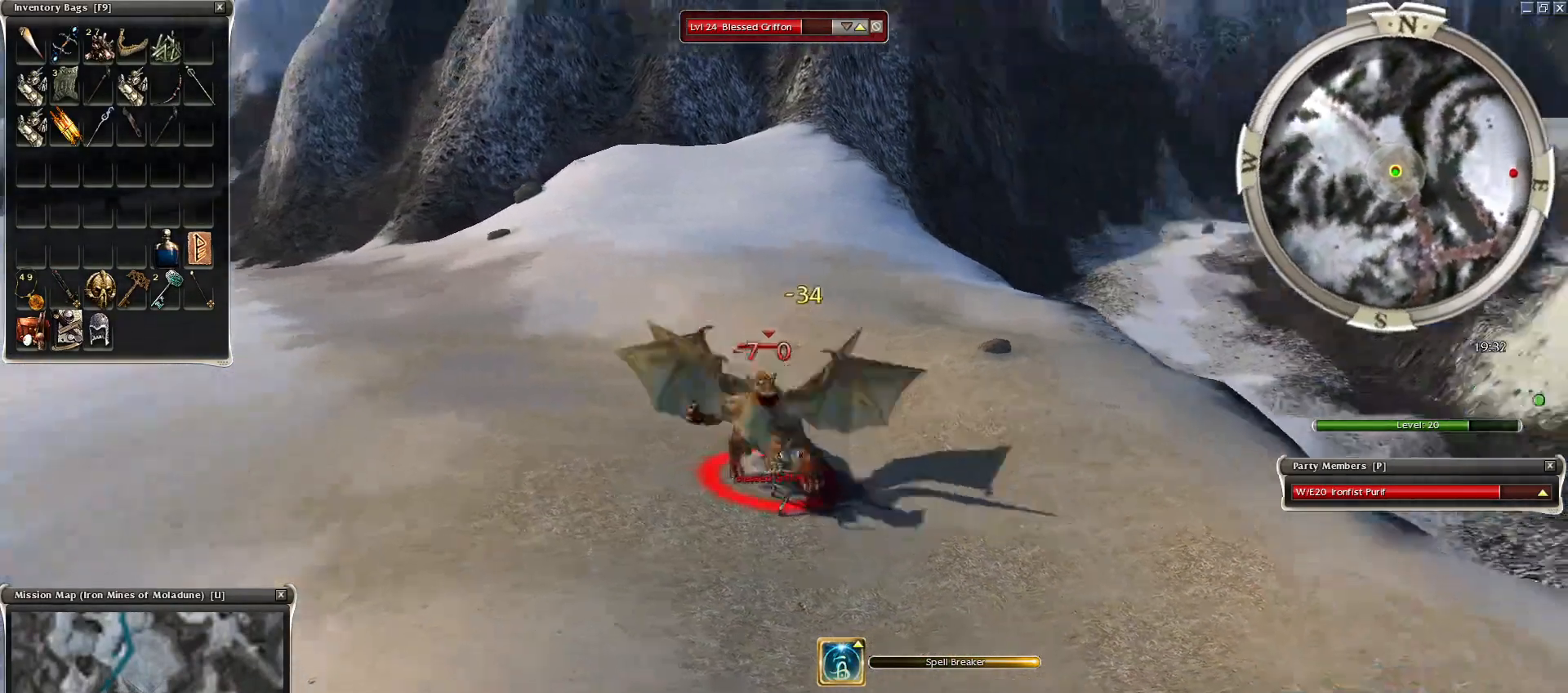
{"keys": ["space"], "mouse": [], "events": [[50, "mouse_right", "down"], [150, "mouse_right", "up"], [150, "space", "up"], [200, "mouse_right", "down"], [200, "space", "down"], [300, "mouse_right", "up"], [350, "space", "up"], [450, "space", "down"]]}
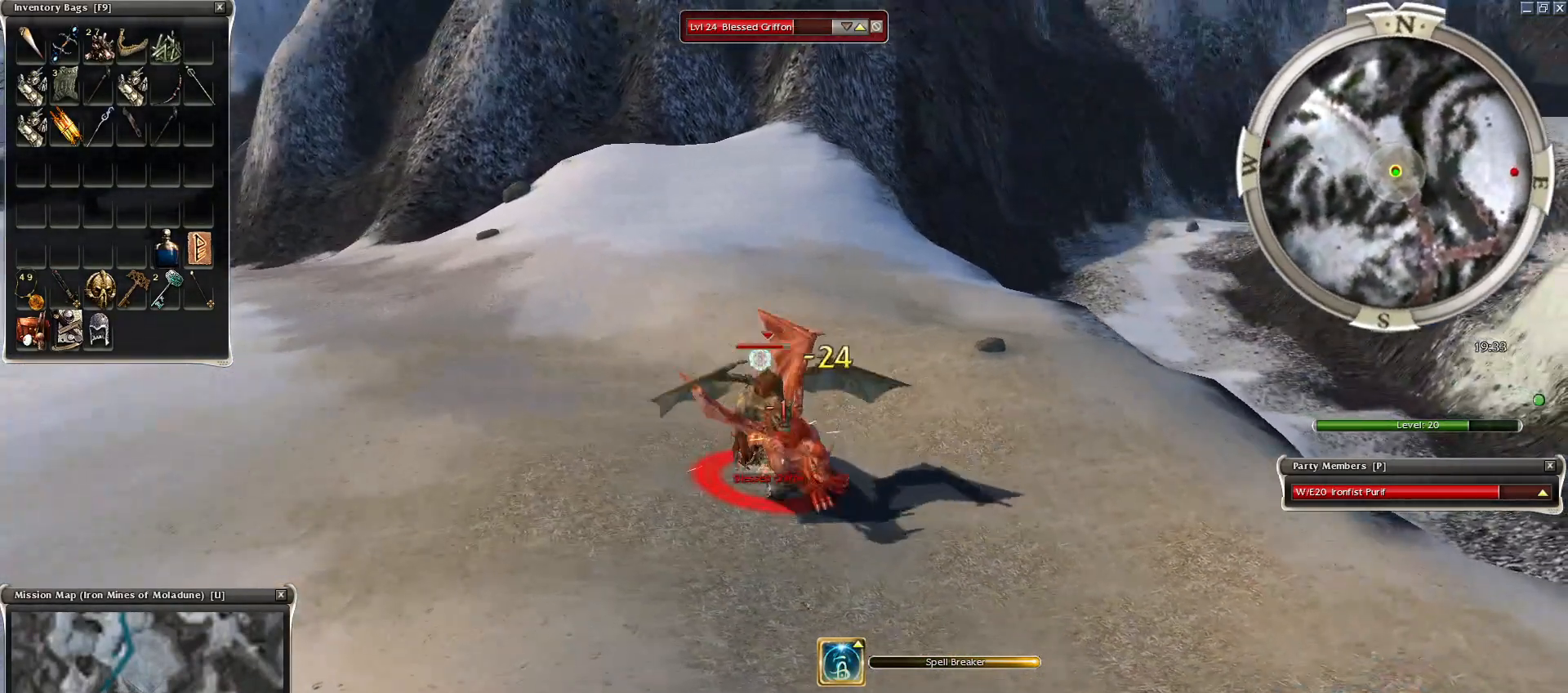
{"keys": ["space"], "mouse": [], "events": [[100, "space", "up"], [150, "space", "down"], [334, "space", "up"], [450, "space", "down"]]}
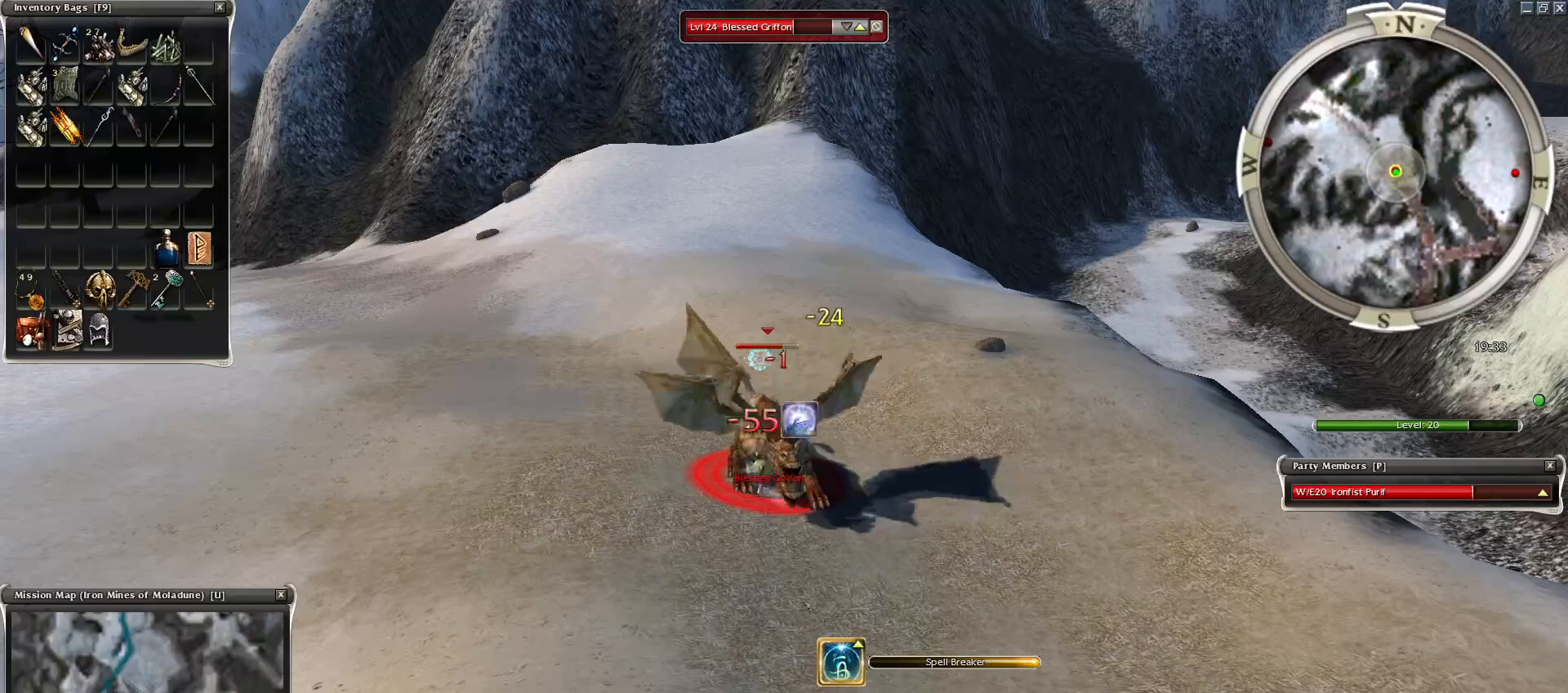
{"keys": ["space"], "mouse": [], "events": [[150, "space", "up"], [200, "space", "down"], [300, "mouse_right", "down"], [350, "space", "up"], [450, "mouse_right", "up"], [450, "space", "down"]]}
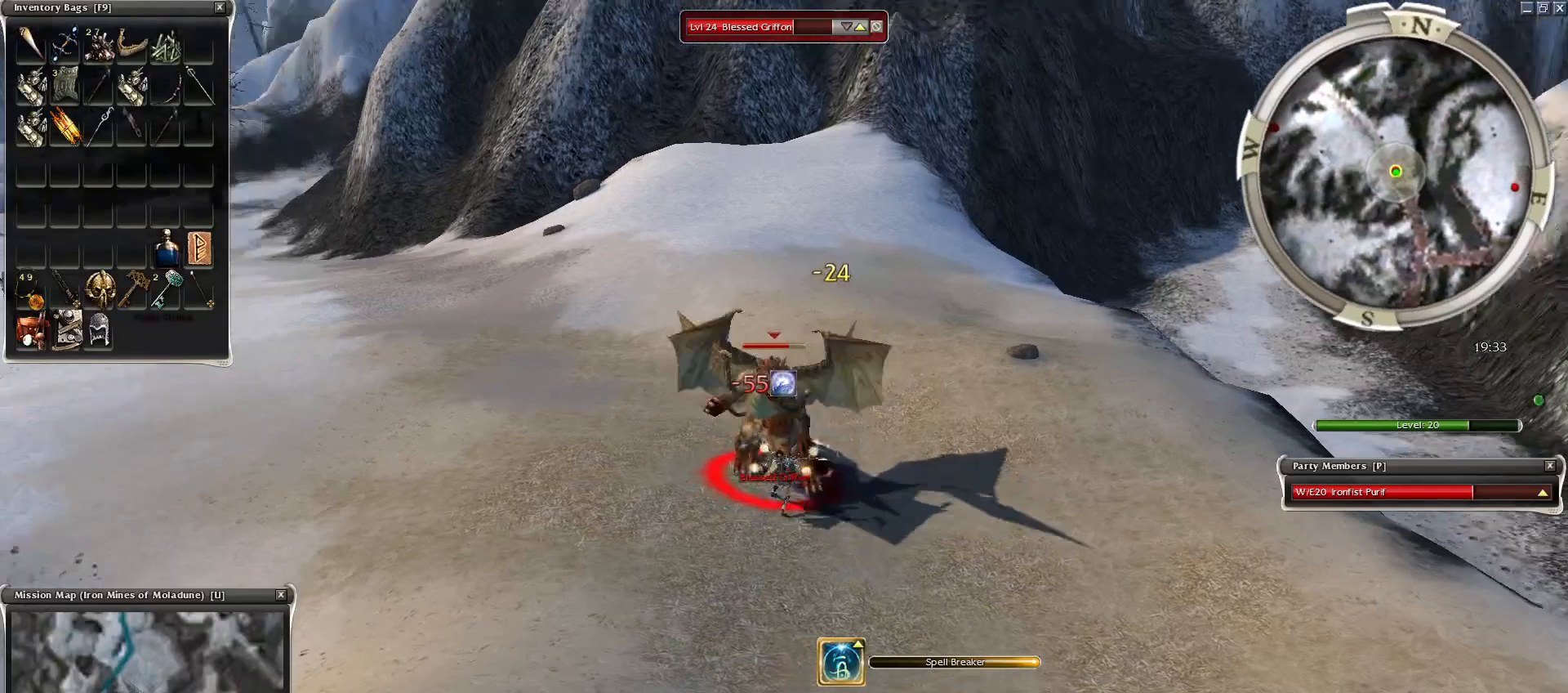
{"keys": [], "mouse": ["left"], "events": [[50, "space", "up"], [150, "space", "down"], [300, "space", "up"], [400, "mouse_left", "down"]]}
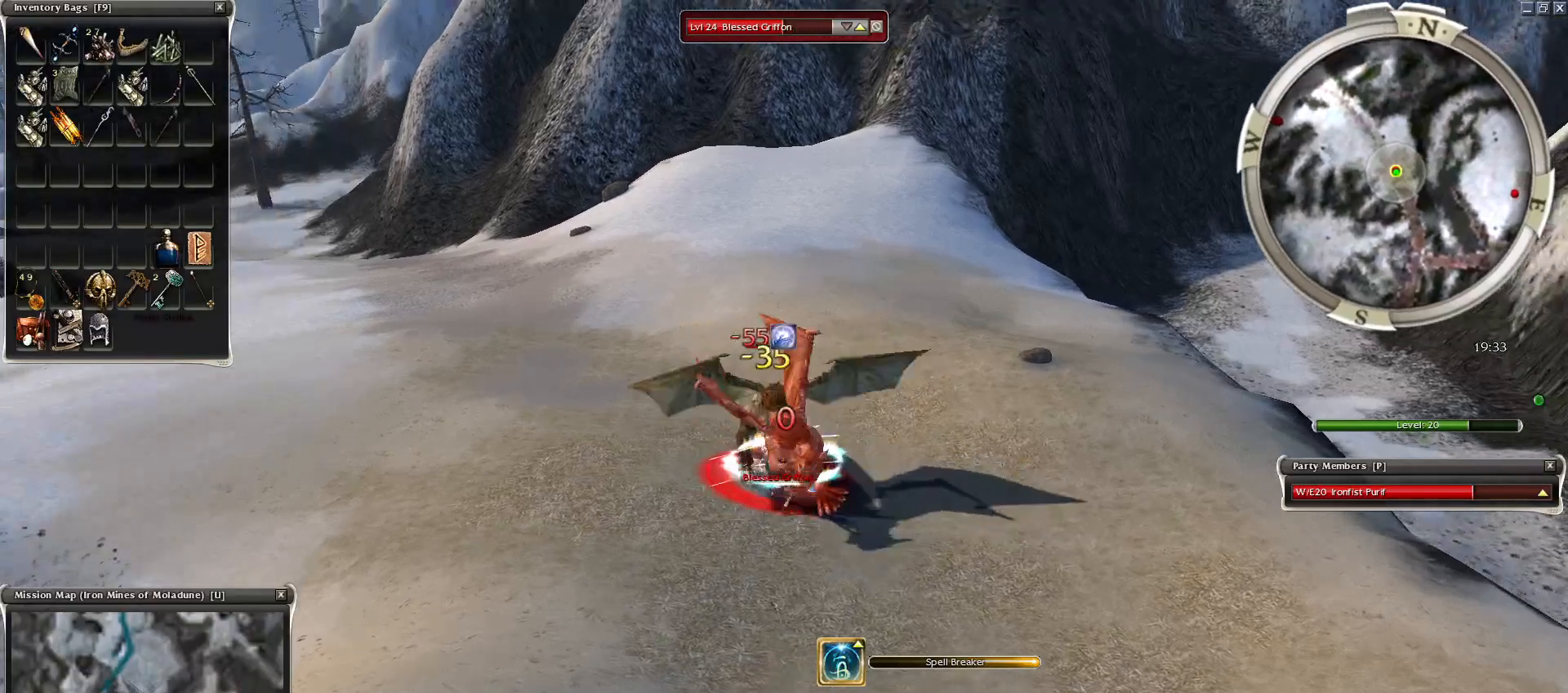
{"keys": [], "mouse": ["left"], "events": [[50, "mouse_left", "up"], [100, "mouse_left", "down"], [150, "mouse_left", "up"], [250, "mouse_left", "down"], [350, "mouse_left", "up"], [450, "mouse_left", "down"]]}
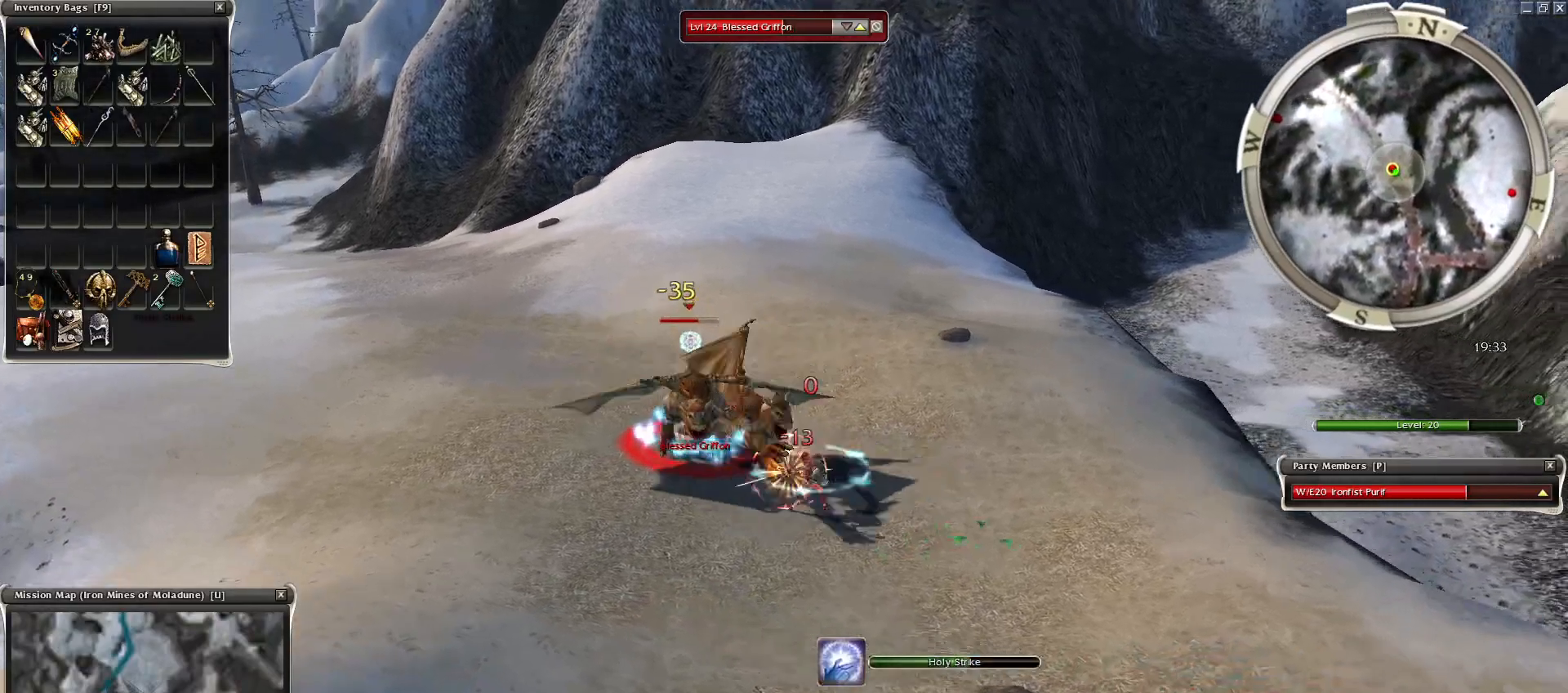
{"keys": [], "mouse": [], "events": [[50, "mouse_left", "up"], [100, "mouse_left", "down"], [200, "mouse_left", "up"], [300, "mouse_left", "down"], [400, "mouse_left", "up"]]}
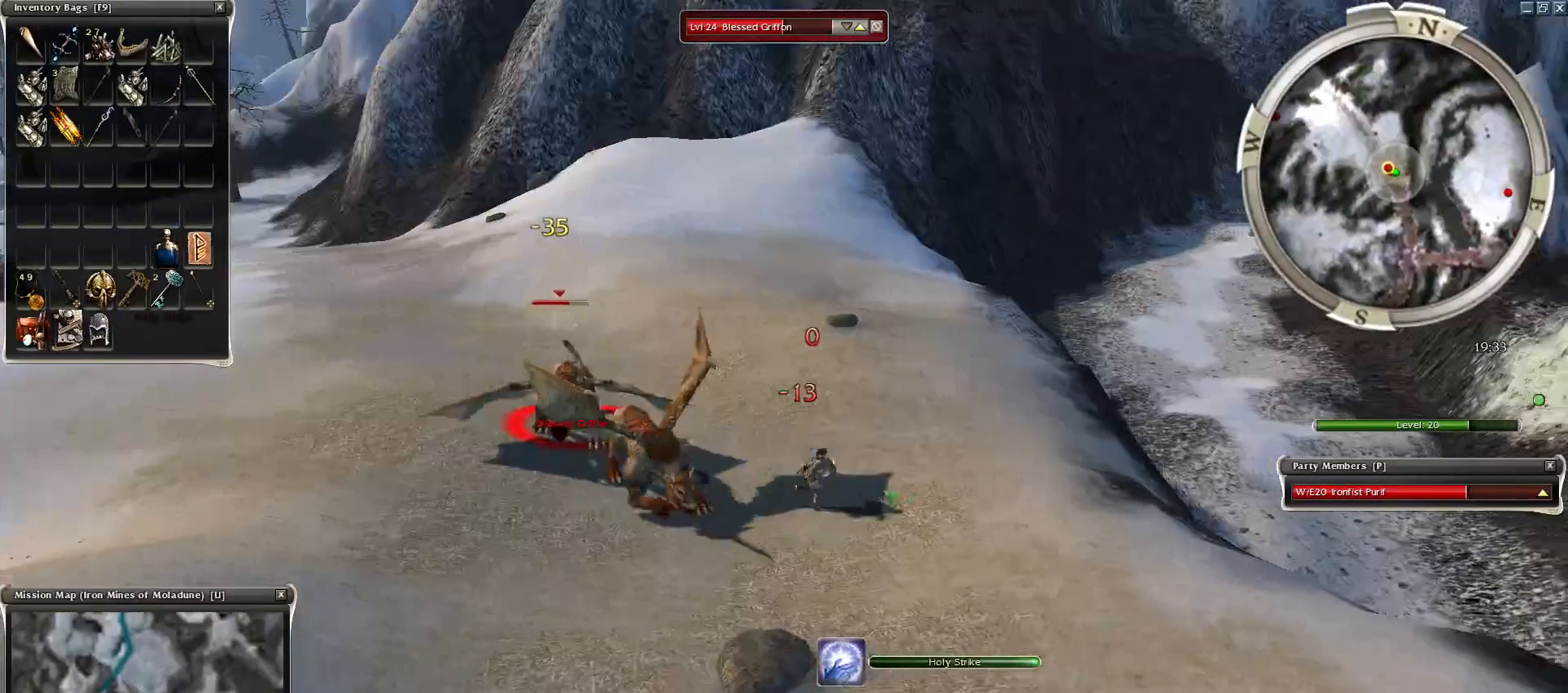
{"keys": [], "mouse": ["right"], "events": [[50, "g", "down"], [50, "mouse_right", "down"], [150, "g", "up"], [250, "g", "down"], [300, "g", "up"], [350, "mouse_right", "up"], [450, "mouse_right", "down"]]}
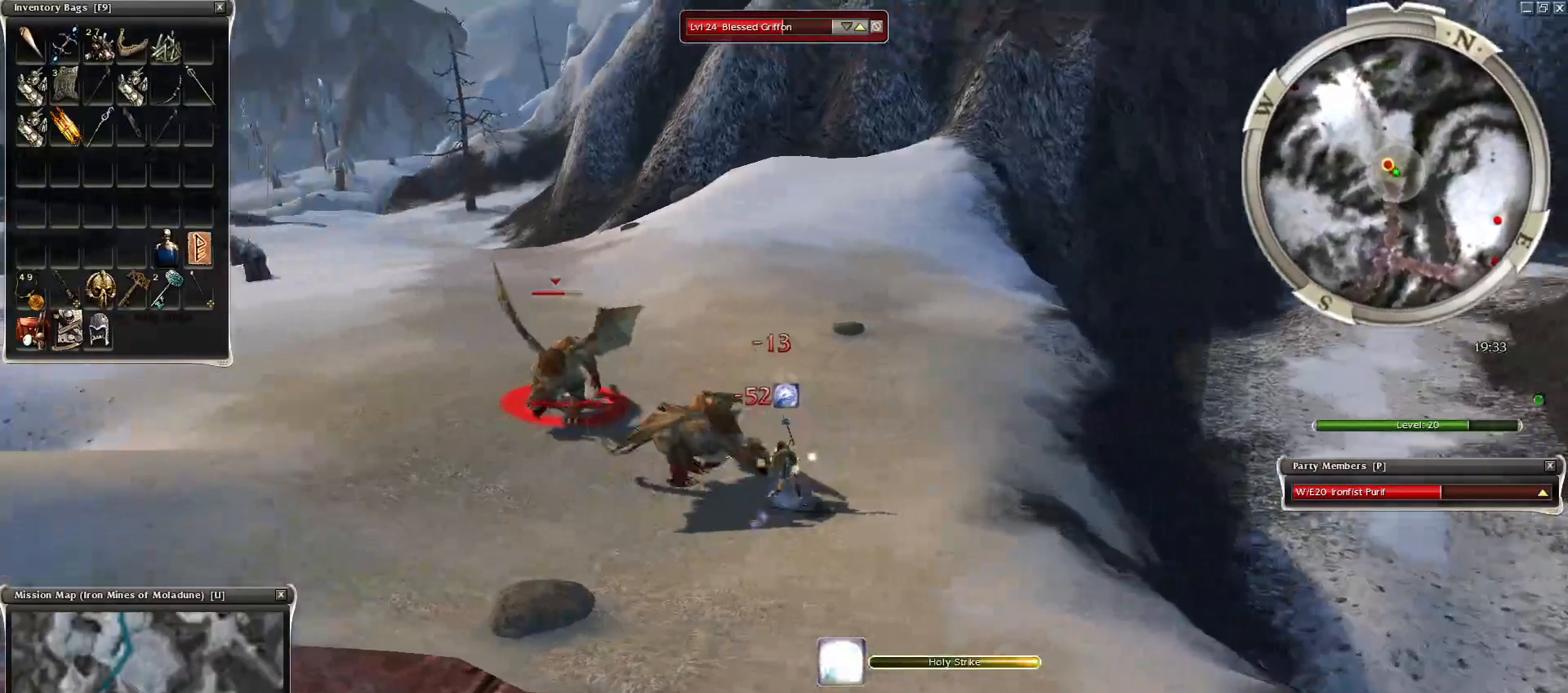
{"keys": [], "mouse": ["right"], "events": [[50, "mouse_right", "up"], [150, "mouse_right", "down"], [200, "mouse_right", "up"], [300, "mouse_right", "down"], [400, "mouse_right", "up"], [500, "mouse_right", "down"]]}
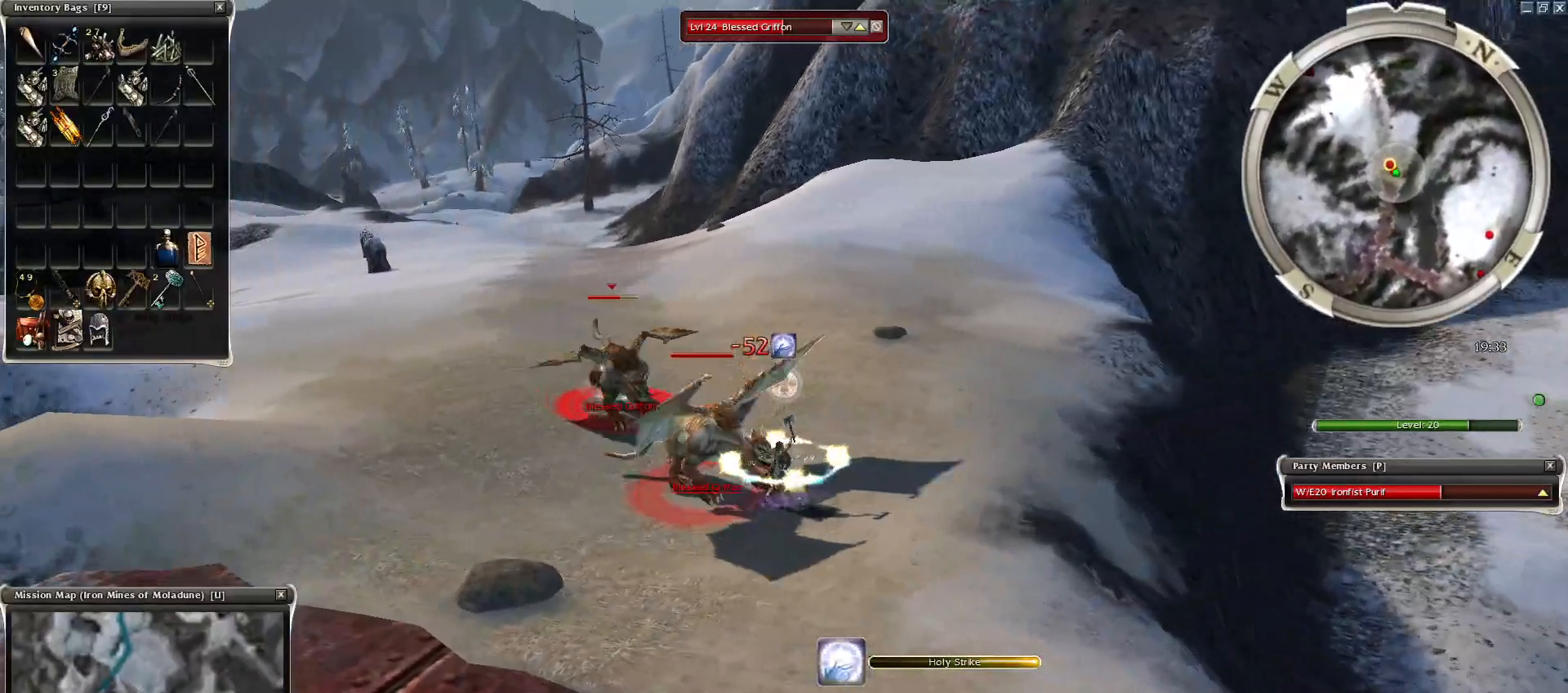
{"keys": [], "mouse": ["right"], "events": [[50, "mouse_right", "up"], [350, "mouse_right", "down"]]}
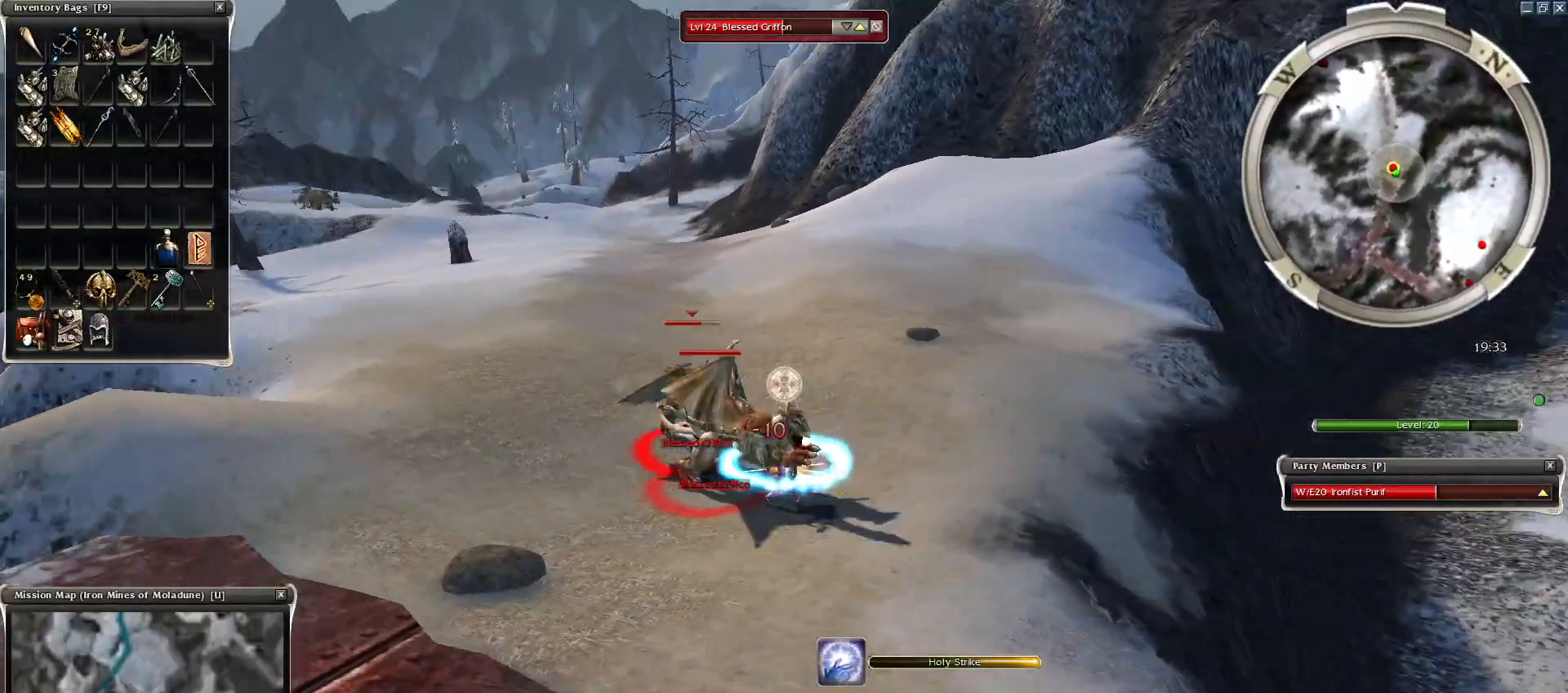
{"keys": ["space"], "mouse": ["right"], "events": [[300, "space", "down"]]}
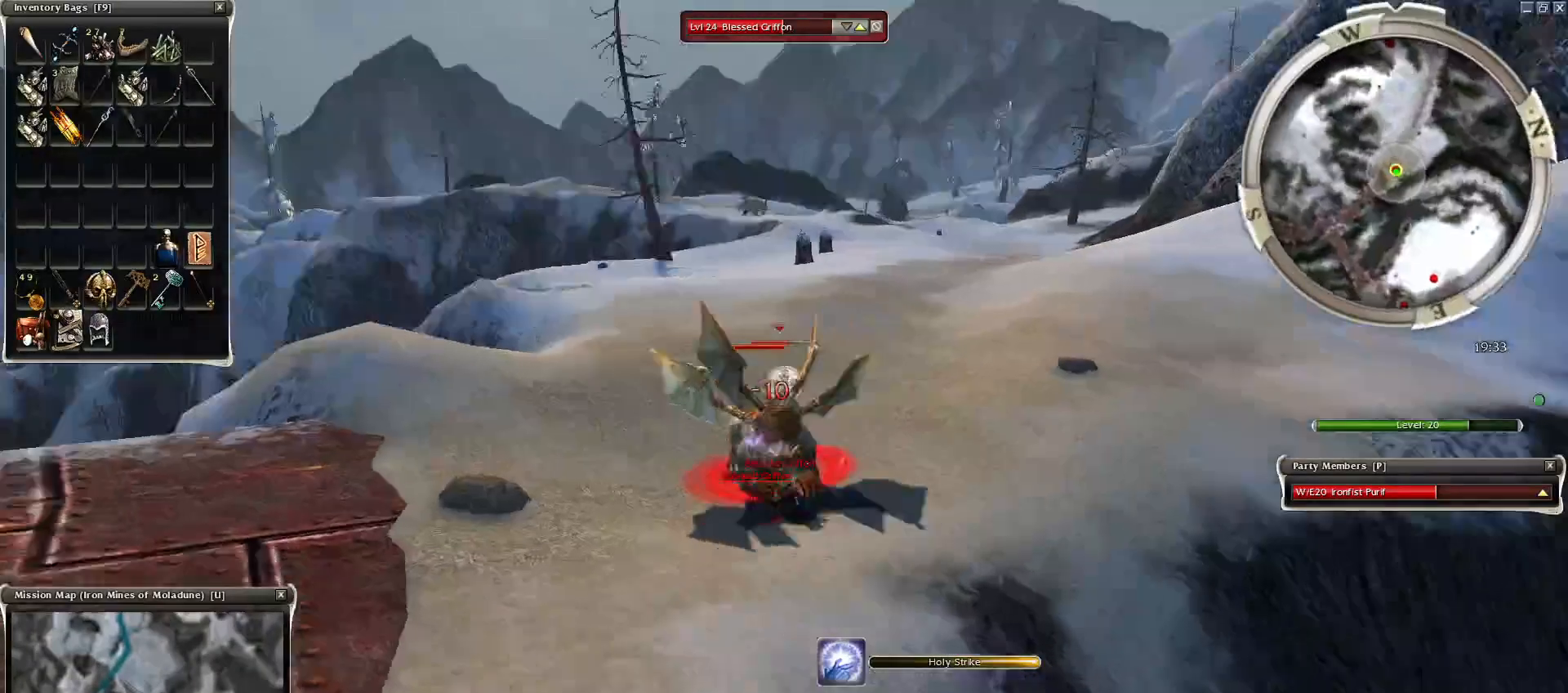
{"keys": [], "mouse": ["right"], "events": [[50, "space", "up"], [100, "space", "down"], [250, "space", "up"], [350, "space", "down"], [500, "space", "up"]]}
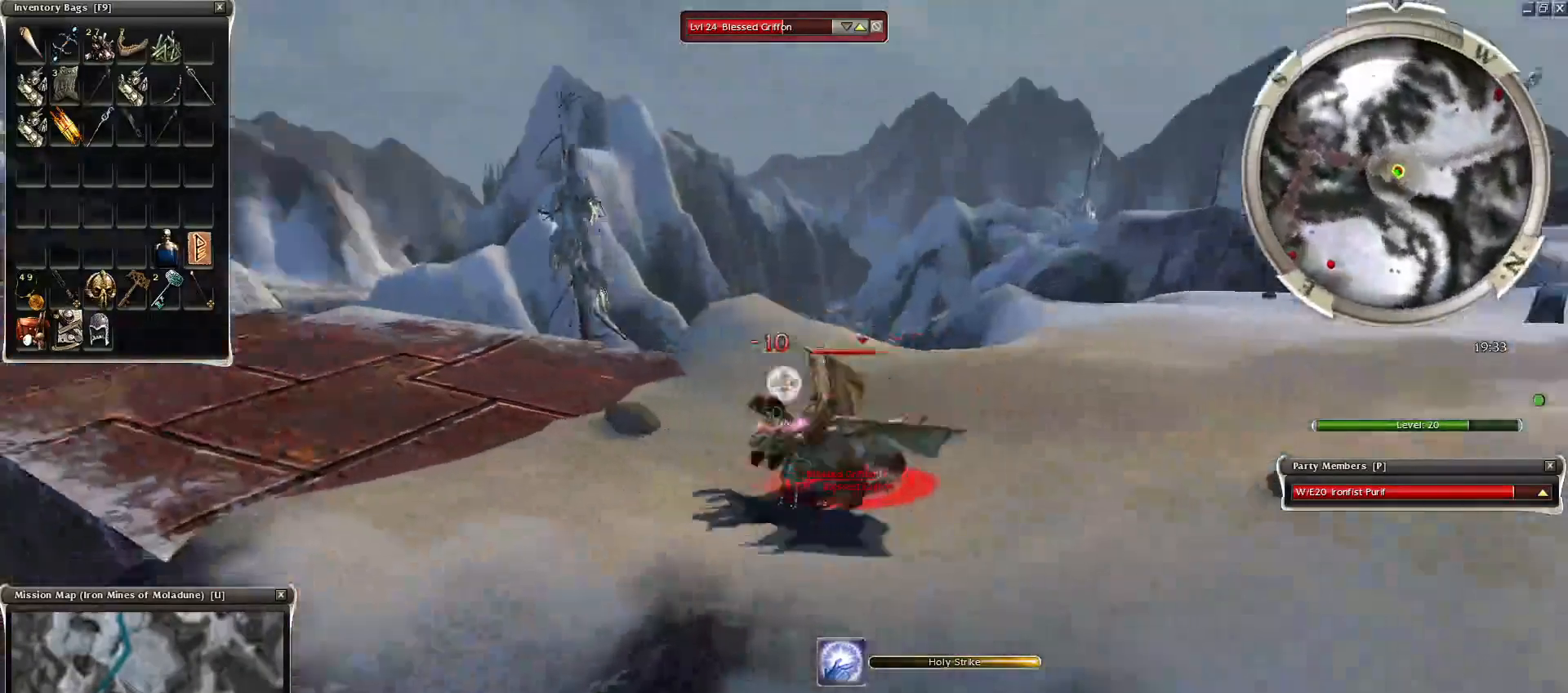
{"keys": [], "mouse": [], "events": [[100, "space", "down"], [150, "mouse_right", "up"], [250, "space", "up"]]}
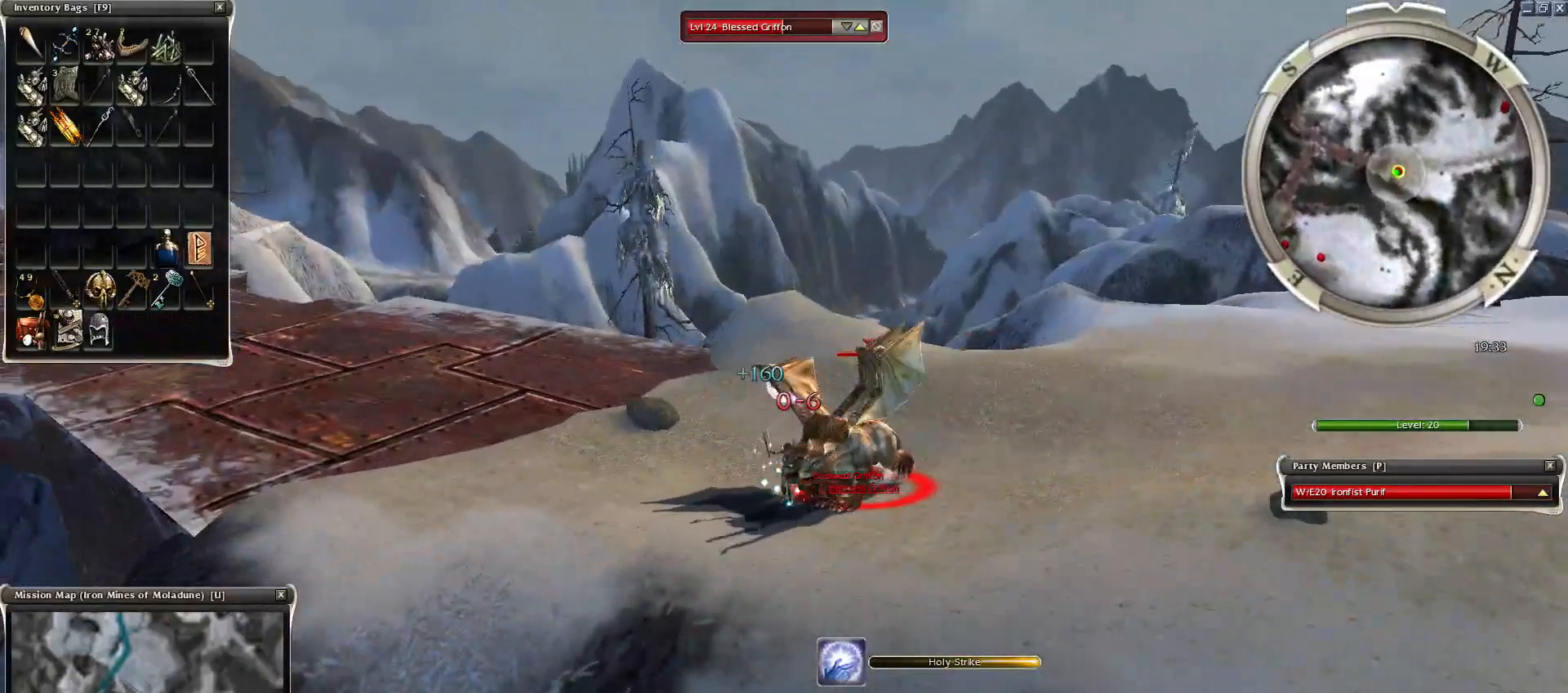
{"keys": ["1", "space"], "mouse": ["right"], "events": [[50, "mouse_right", "down"], [100, "space", "down"], [200, "mouse_right", "up"], [300, "1", "down"], [300, "mouse_right", "down"], [350, "1", "up"], [400, "mouse_right", "up"], [450, "1", "down"], [450, "mouse_right", "down"]]}
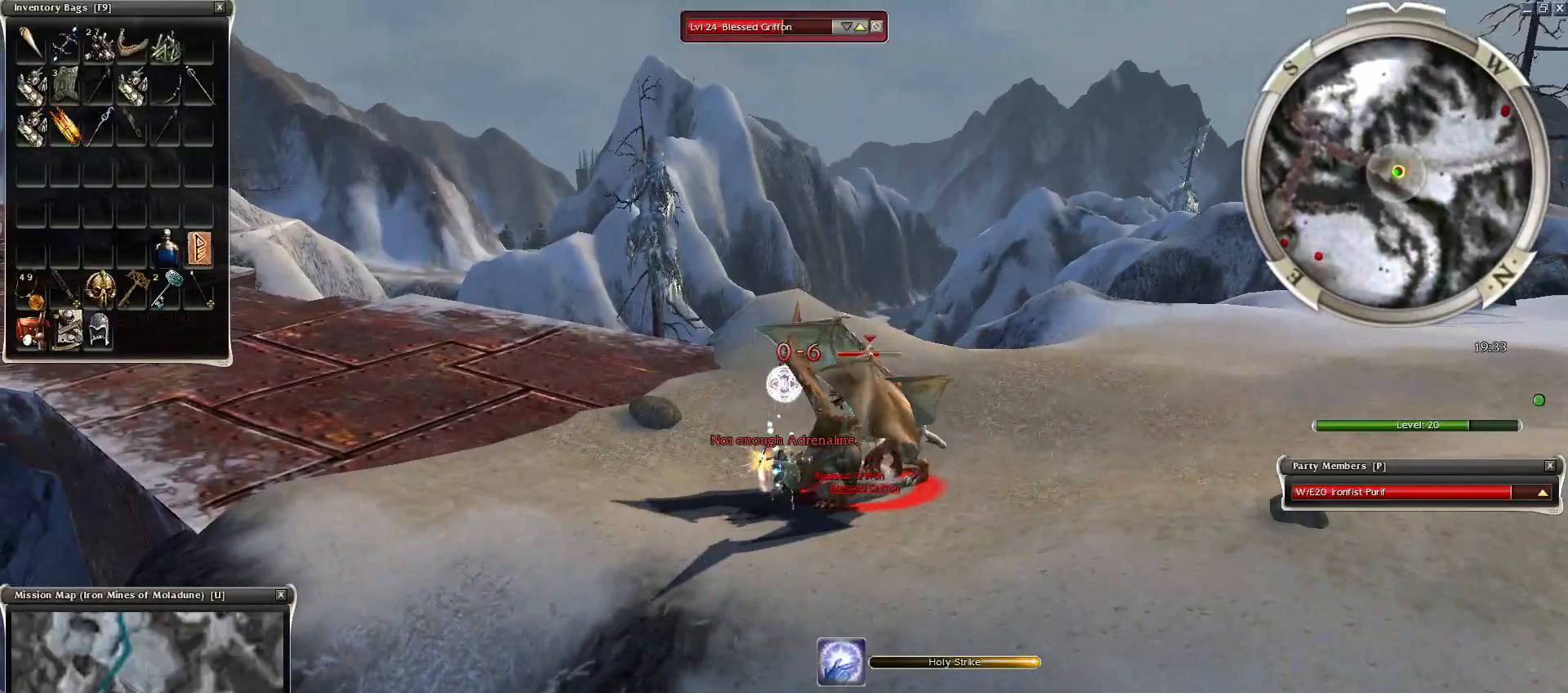
{"keys": ["space"], "mouse": [], "events": [[50, "mouse_right", "up"], [100, "1", "up"], [150, "1", "down"], [200, "1", "up"], [350, "mouse_right", "down"], [450, "mouse_right", "up"]]}
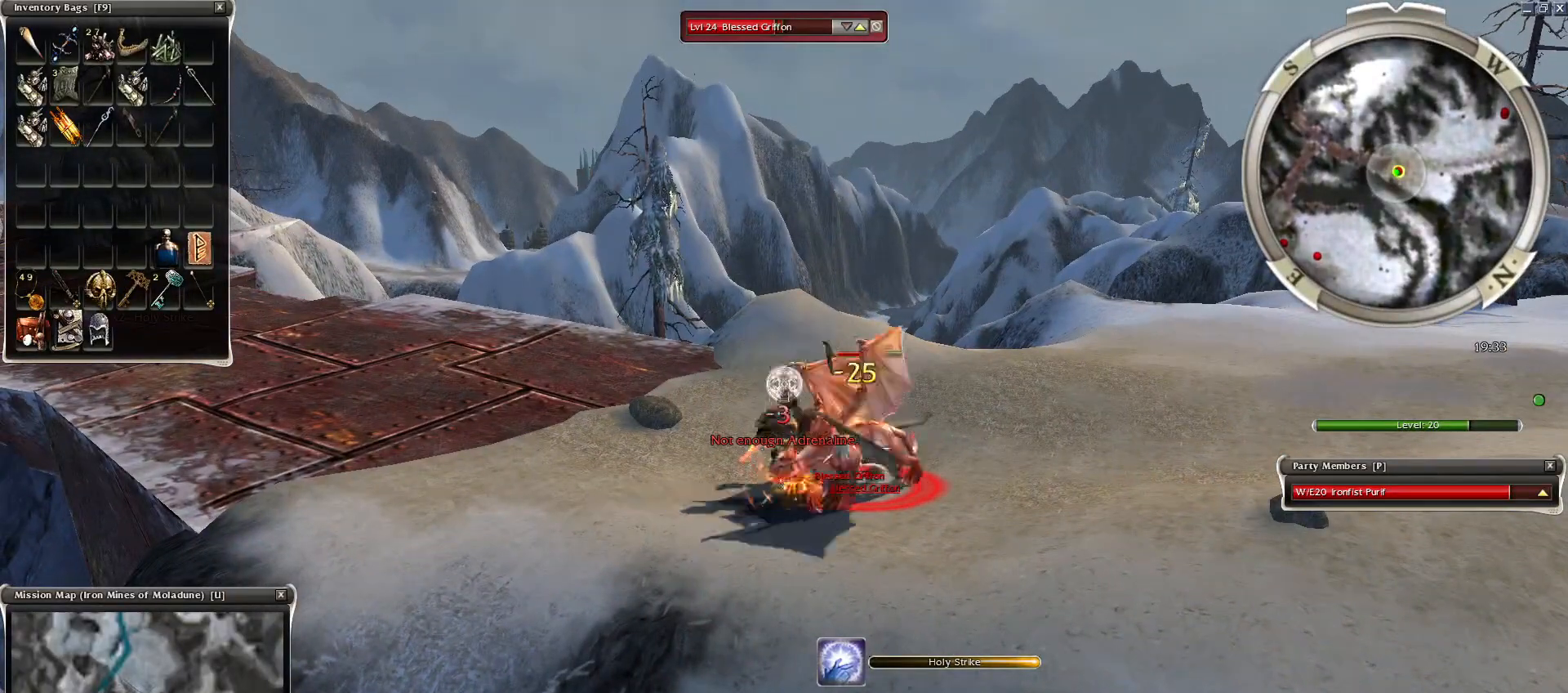
{"keys": ["space"], "mouse": ["right"], "events": [[50, "mouse_right", "down"], [150, "2", "down"], [150, "mouse_right", "up"], [200, "2", "up"], [300, "2", "down"], [350, "2", "up"], [400, "2", "down"], [500, "2", "up"], [500, "mouse_right", "down"]]}
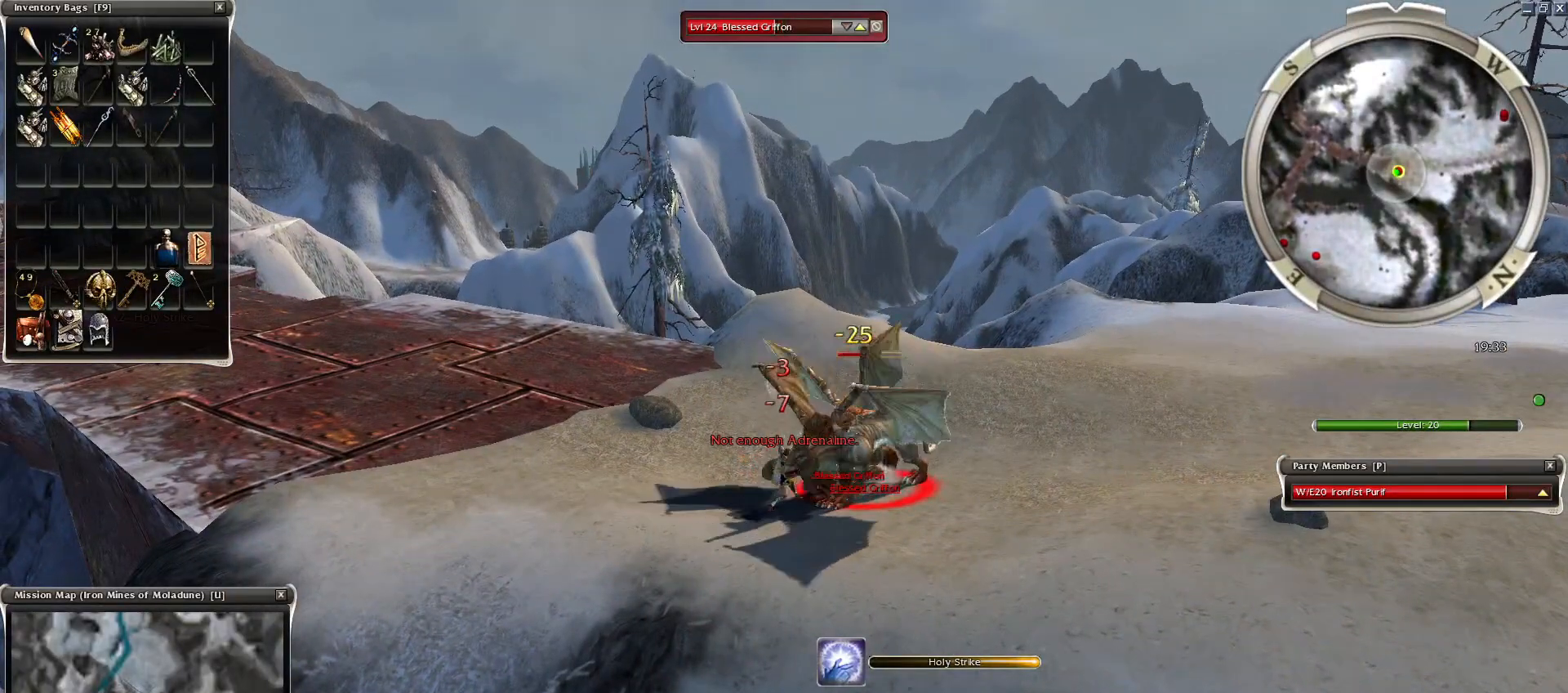
{"keys": [], "mouse": [], "events": [[50, "2", "down"], [50, "mouse_right", "up"], [150, "2", "up"], [150, "mouse_right", "down"], [200, "2", "down"], [250, "mouse_right", "up"], [300, "2", "up"], [350, "mouse_right", "down"], [400, "space", "up"], [450, "mouse_right", "up"]]}
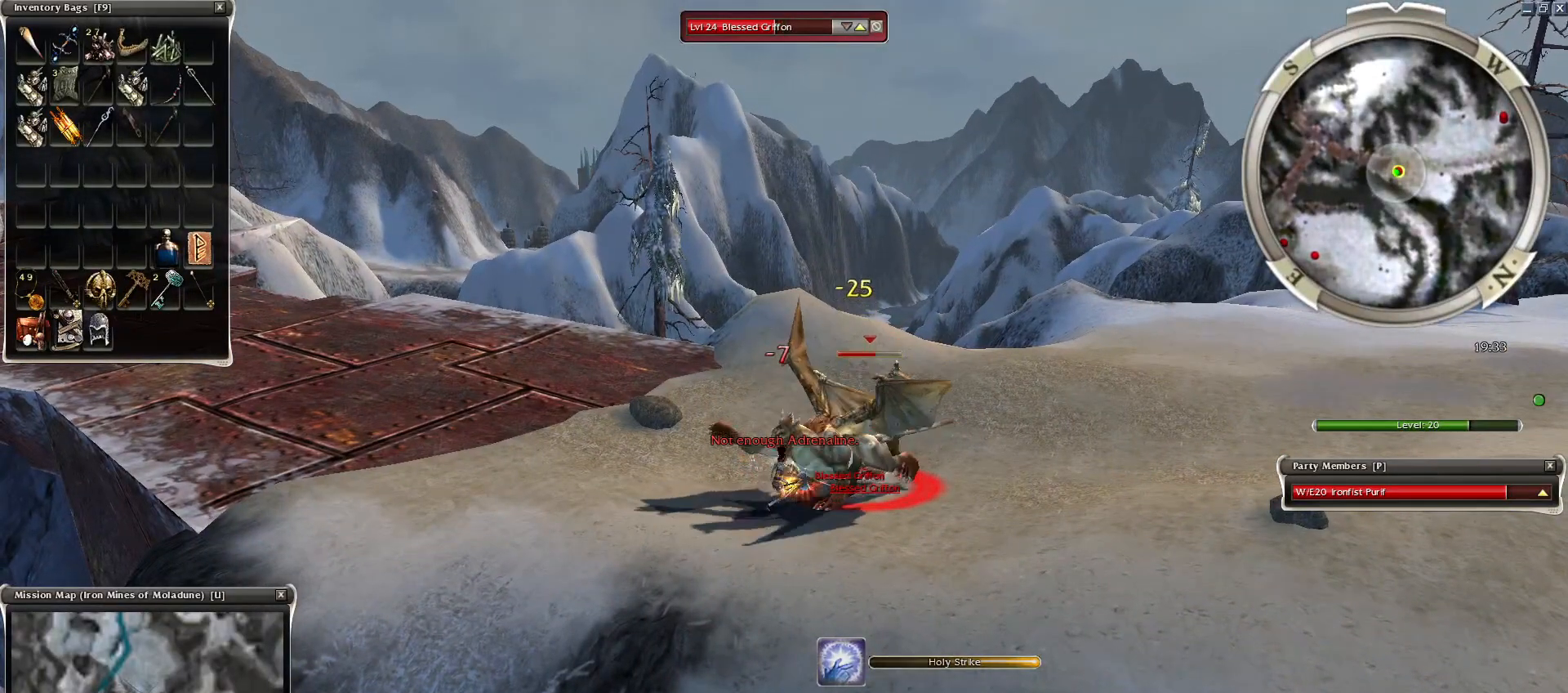
{"keys": [], "mouse": [], "events": [[50, "mouse_right", "down"], [100, "space", "down"], [150, "mouse_right", "up"], [200, "mouse_right", "down"], [200, "space", "up"], [300, "mouse_right", "up"], [300, "space", "down"], [400, "mouse_right", "down"], [450, "space", "up"], [500, "mouse_right", "up"]]}
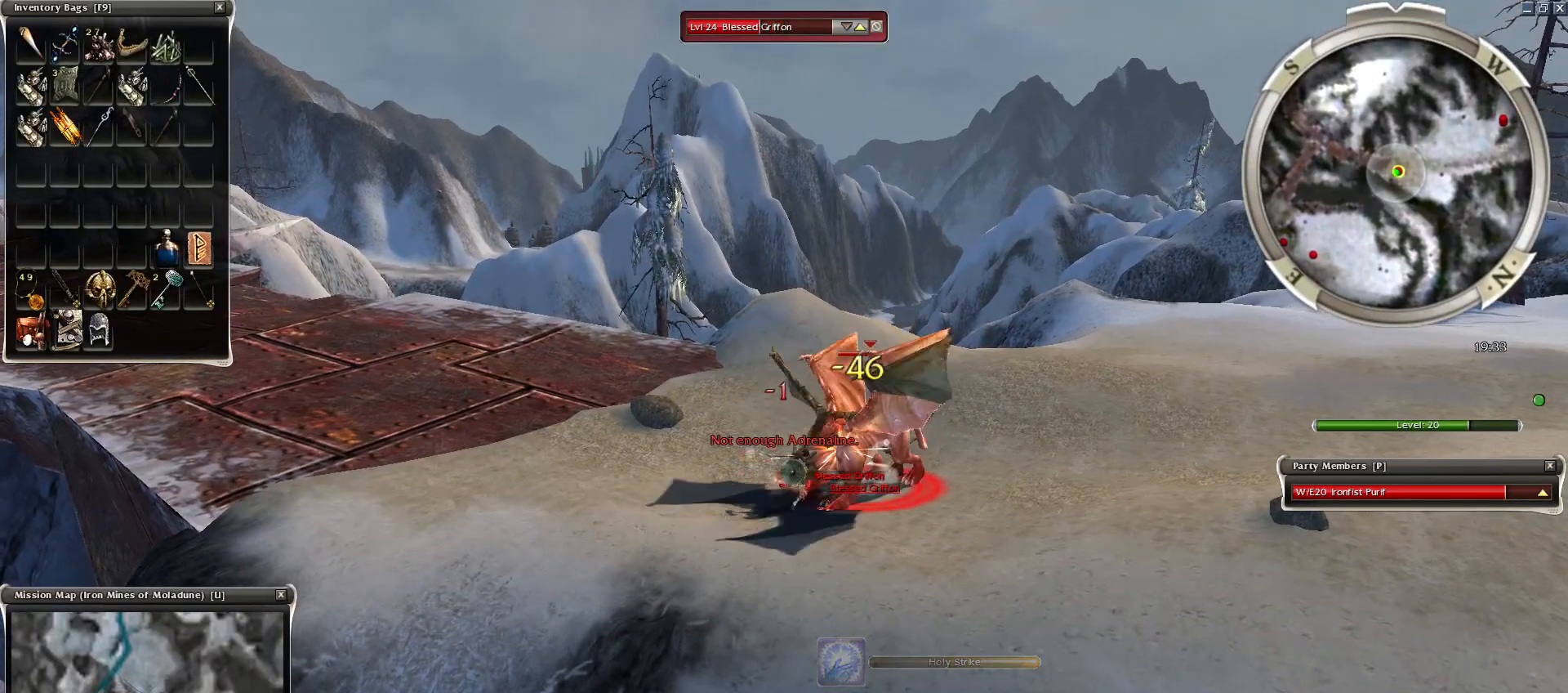
{"keys": [], "mouse": [], "events": [[50, "space", "down"], [100, "mouse_right", "down"], [200, "mouse_right", "up"], [200, "space", "up"], [300, "mouse_right", "down"], [334, "space", "down"], [400, "mouse_right", "up"], [450, "space", "up"]]}
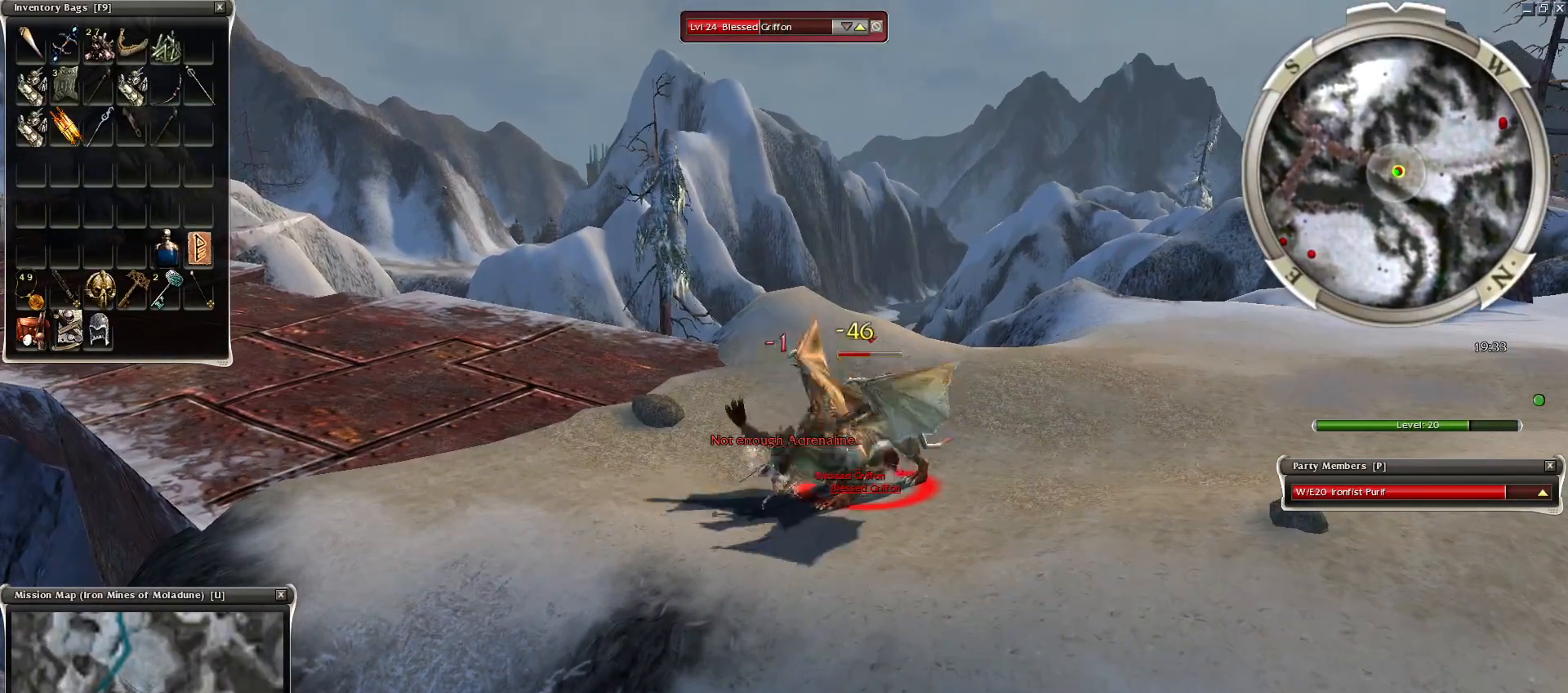
{"keys": [], "mouse": [], "events": [[350, "3", "down"], [400, "3", "up"]]}